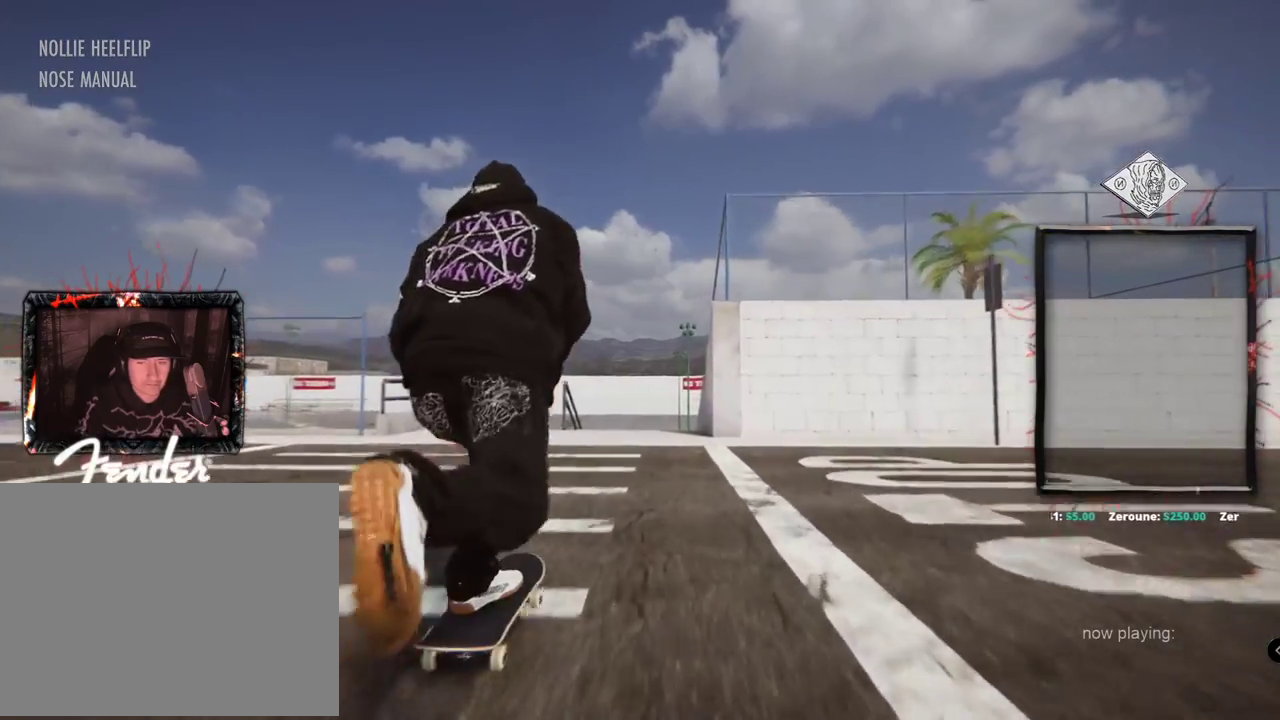
Gameplay with a controller (Xbox layout); each line is a JSON object with the inputs held at the frame after it. "events" lists button and stick changes between this image and that frame as [ms after this image, input, new state], when the widget could be followed in between. Not read: L1 L3 R2 R3.
{"buttons": [], "left_stick": "center", "right_stick": "center"}
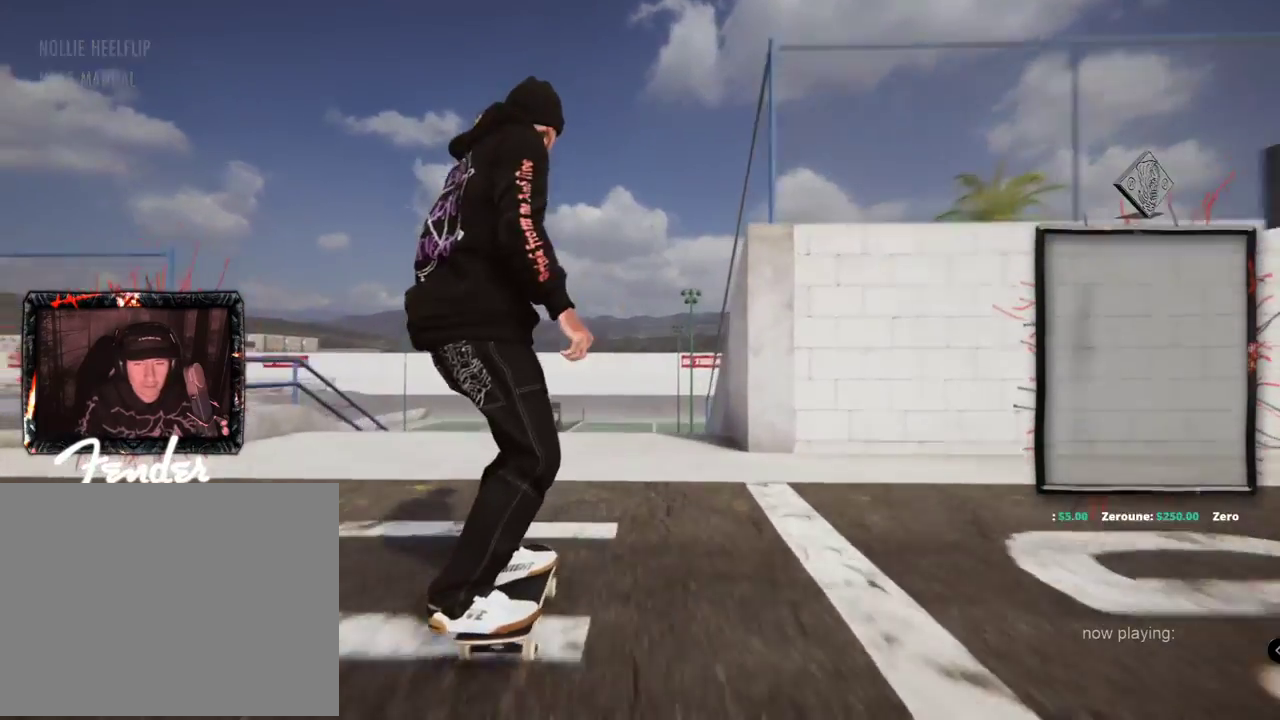
{"buttons": [], "left_stick": "up", "right_stick": "up", "events": [[334, "left_stick", "up"], [334, "right_stick", "up"]]}
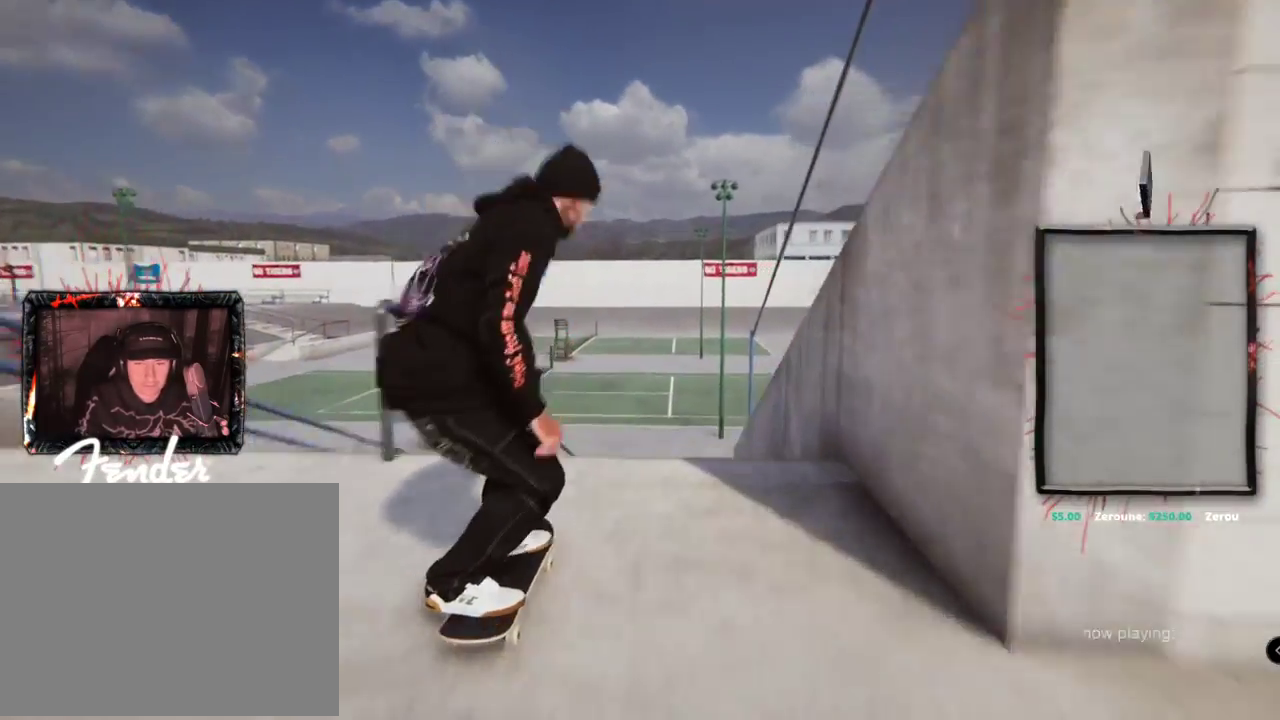
{"buttons": [], "left_stick": "center", "right_stick": "center", "events": [[117, "right_stick", "center"], [133, "left_stick", "center"], [183, "right_stick", "down"], [233, "right_stick", "center"]]}
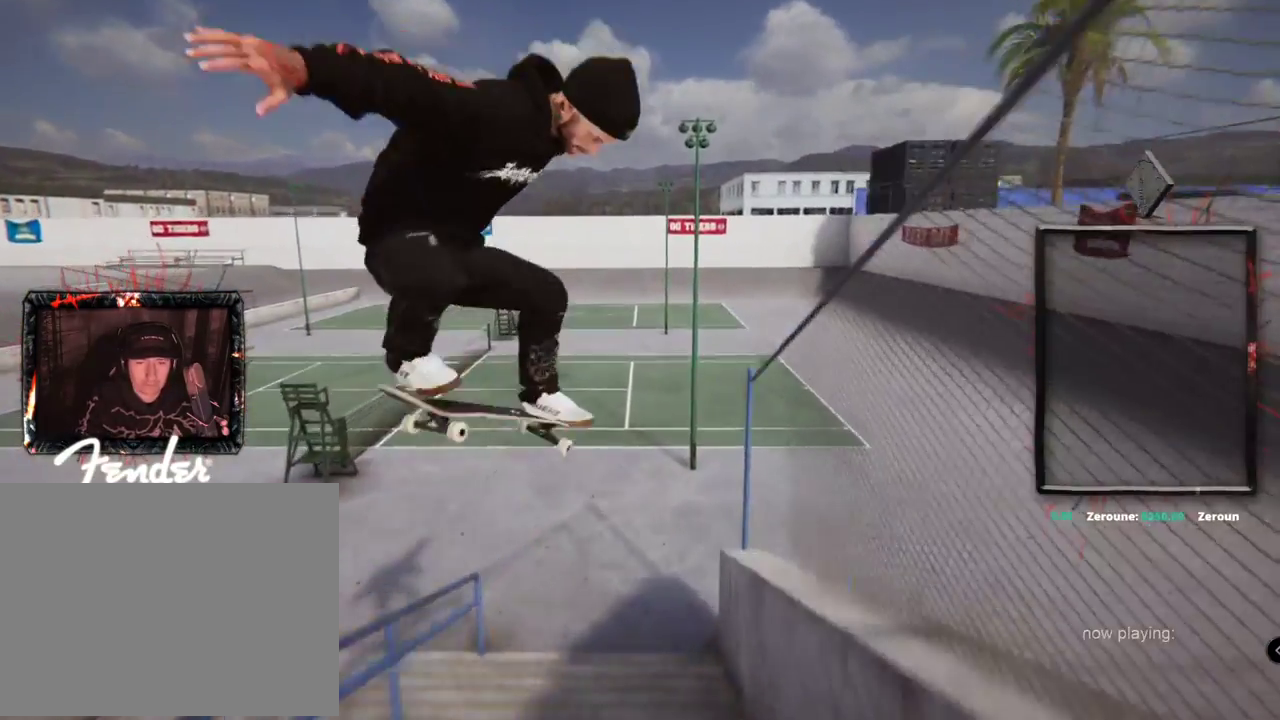
{"buttons": [], "left_stick": "center", "right_stick": "center"}
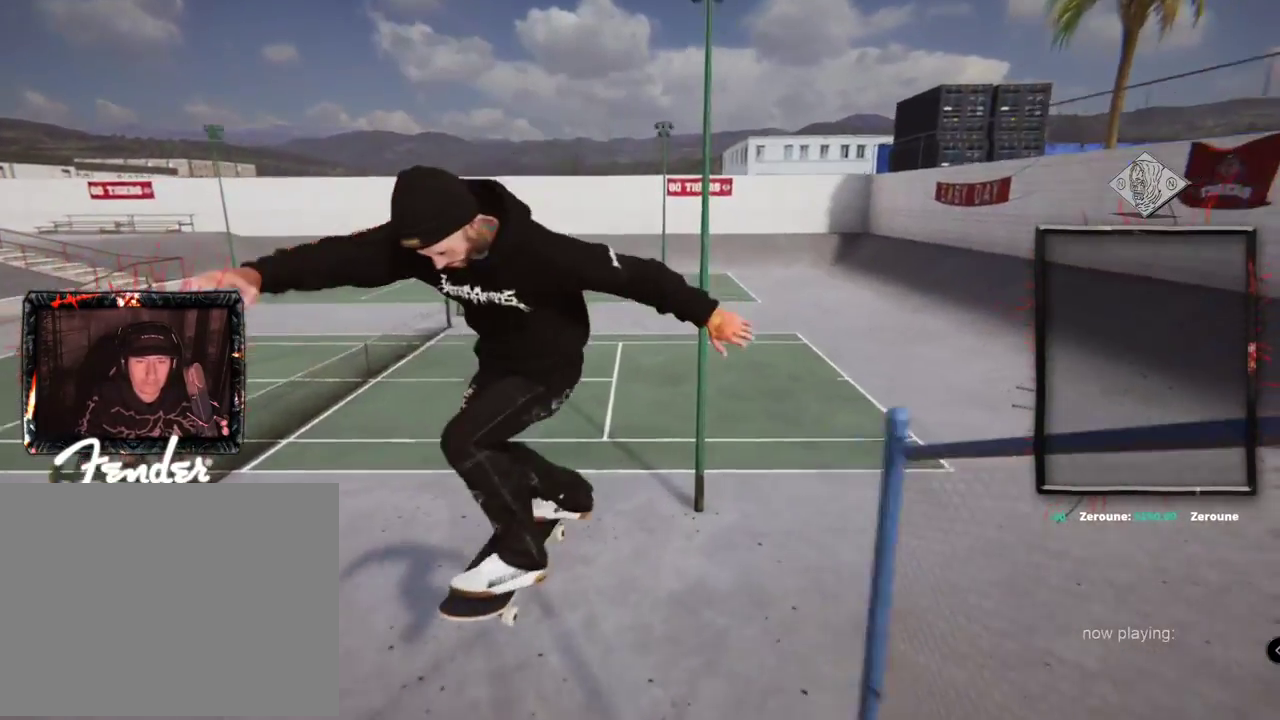
{"buttons": [], "left_stick": "right", "right_stick": "left", "events": [[333, "left_stick", "right"], [333, "right_stick", "left"]]}
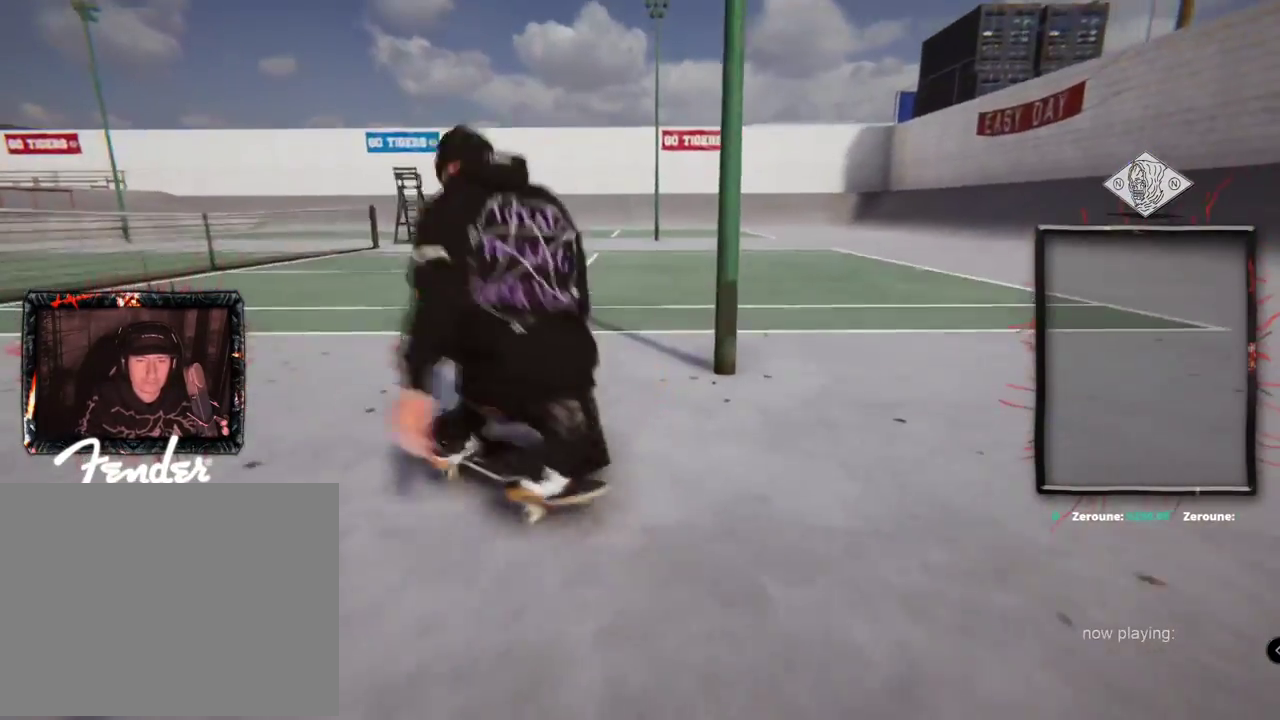
{"buttons": [], "left_stick": "center", "right_stick": "center", "events": [[117, "left_stick", "center"], [217, "right_stick", "center"]]}
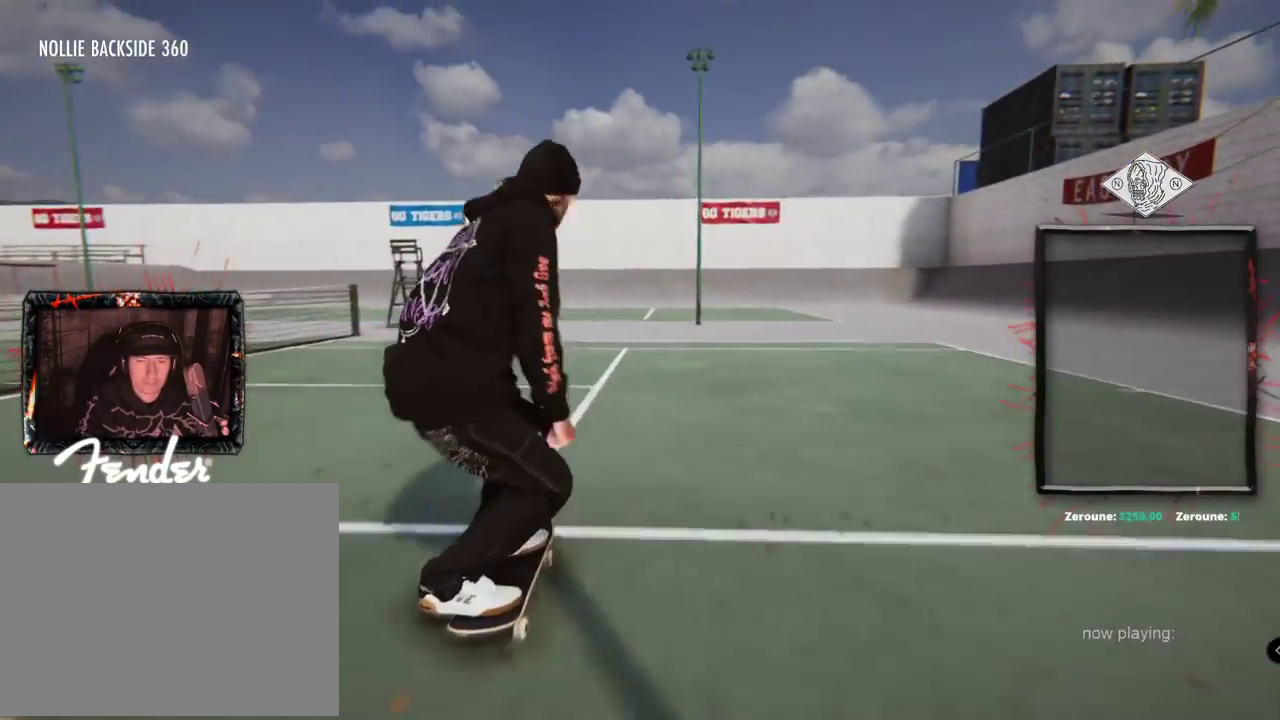
{"buttons": [], "left_stick": "up", "right_stick": "up", "events": [[267, "left_stick", "up"], [267, "right_stick", "up"]]}
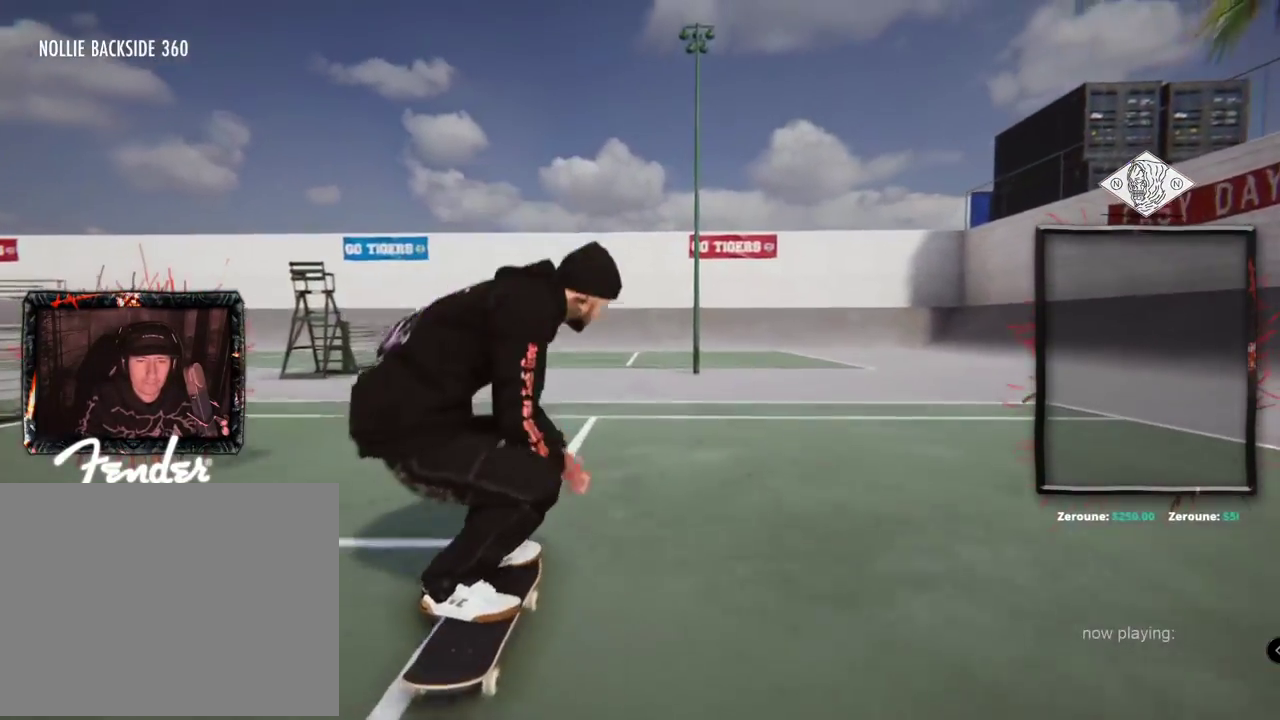
{"buttons": [], "left_stick": "center", "right_stick": "center", "events": [[50, "left_stick", "center"], [50, "right_stick", "down-right"], [150, "right_stick", "center"]]}
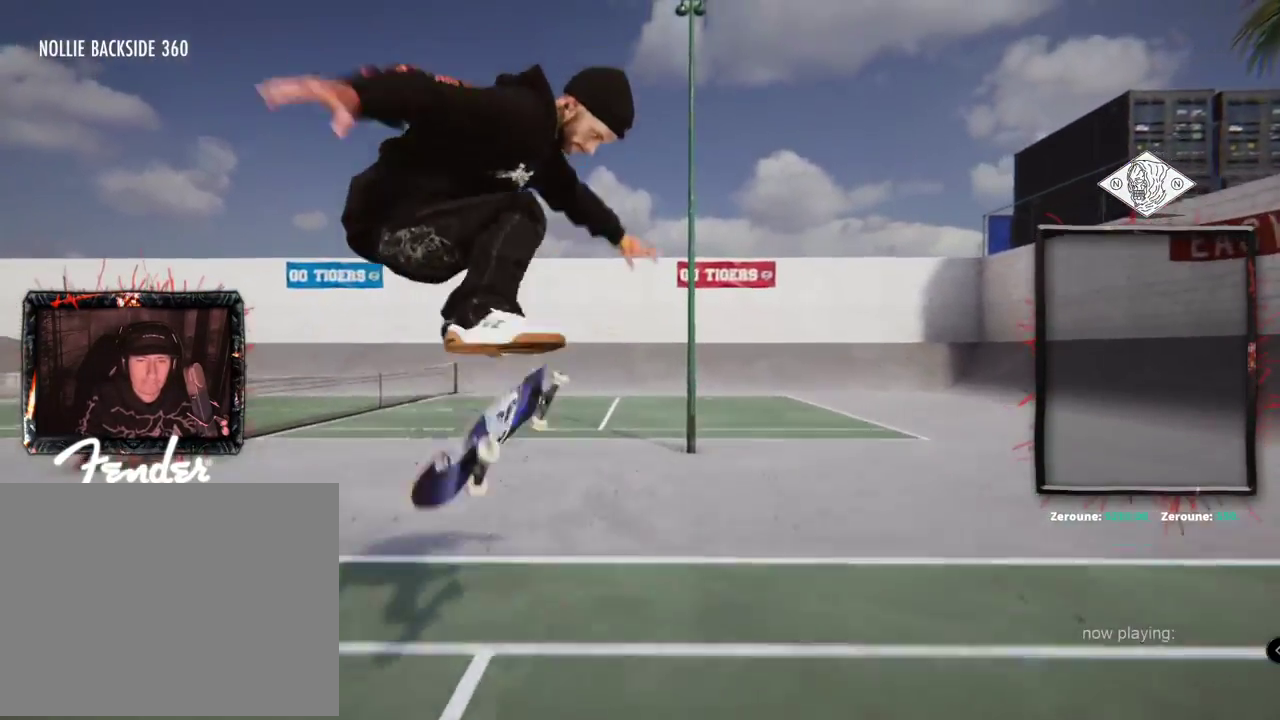
{"buttons": [], "left_stick": "right", "right_stick": "left", "events": [[267, "right_stick", "left"], [283, "left_stick", "right"]]}
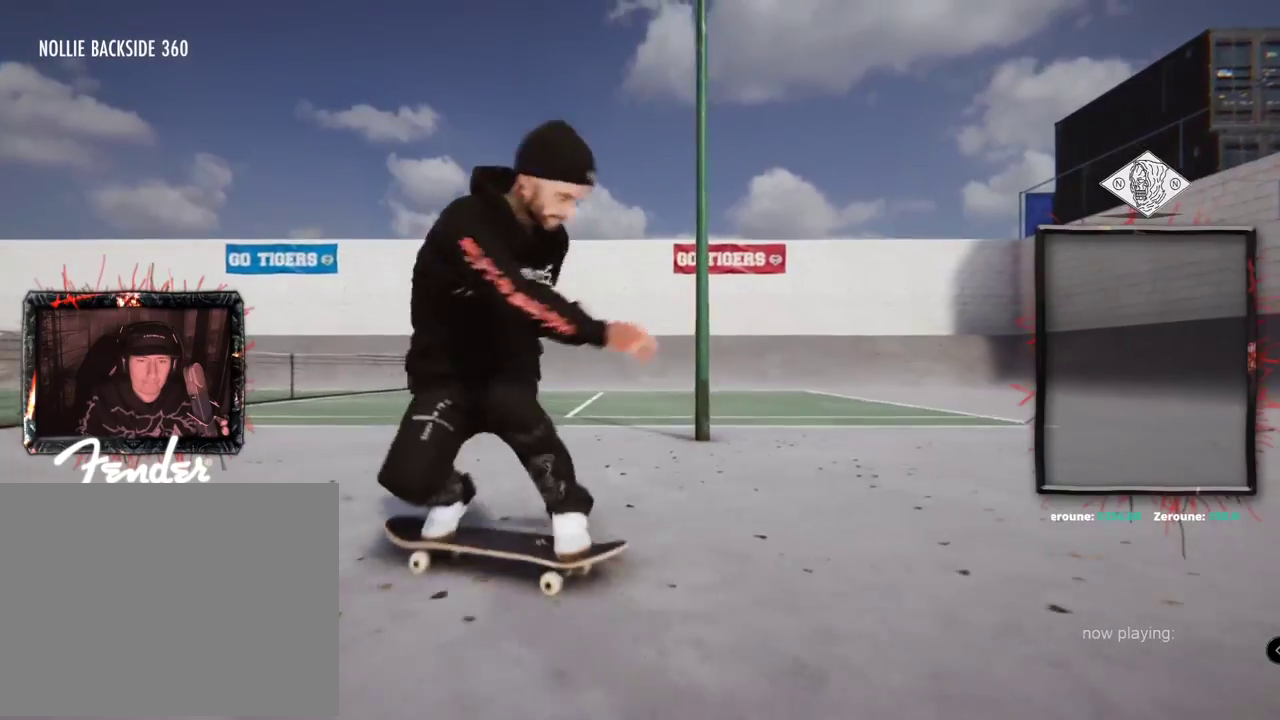
{"buttons": ["A", "DPAD_UP"], "left_stick": "center", "right_stick": "center", "events": [[234, "left_stick", "center"], [351, "right_stick", "center"], [451, "A", "down"], [451, "DPAD_UP", "down"]]}
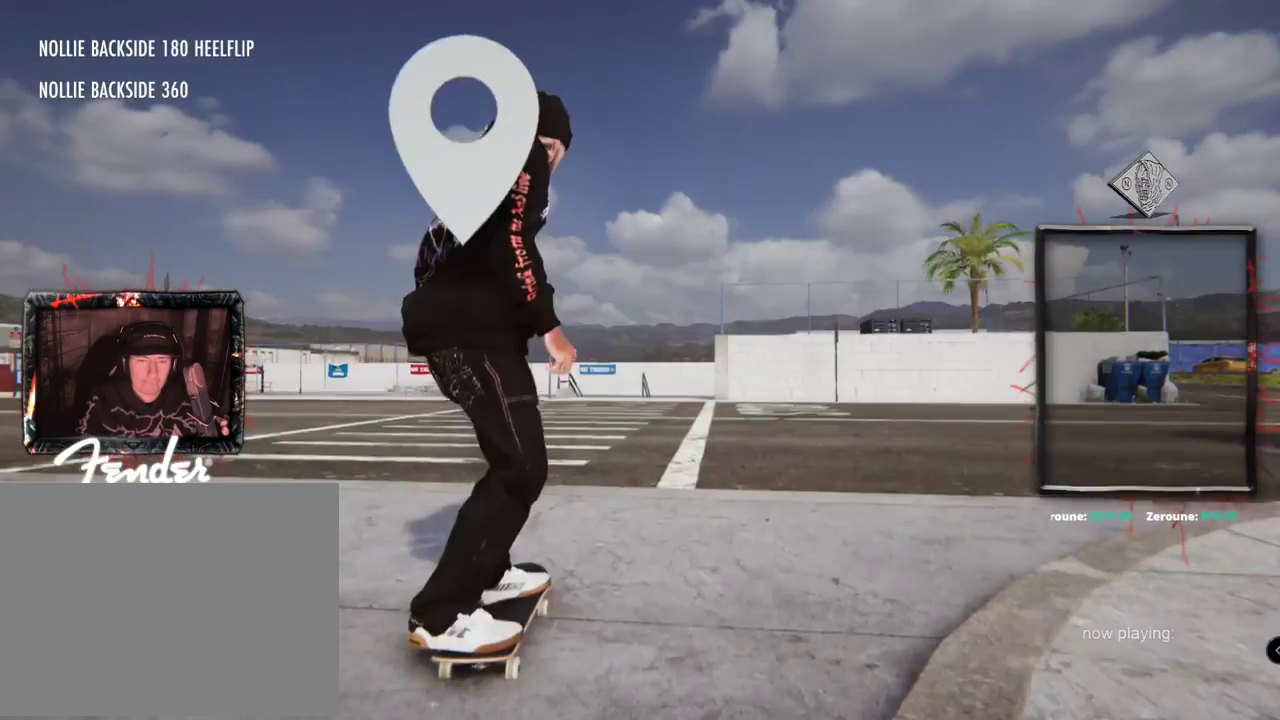
{"buttons": ["A"], "left_stick": "center", "right_stick": "center", "events": [[200, "DPAD_UP", "up"]]}
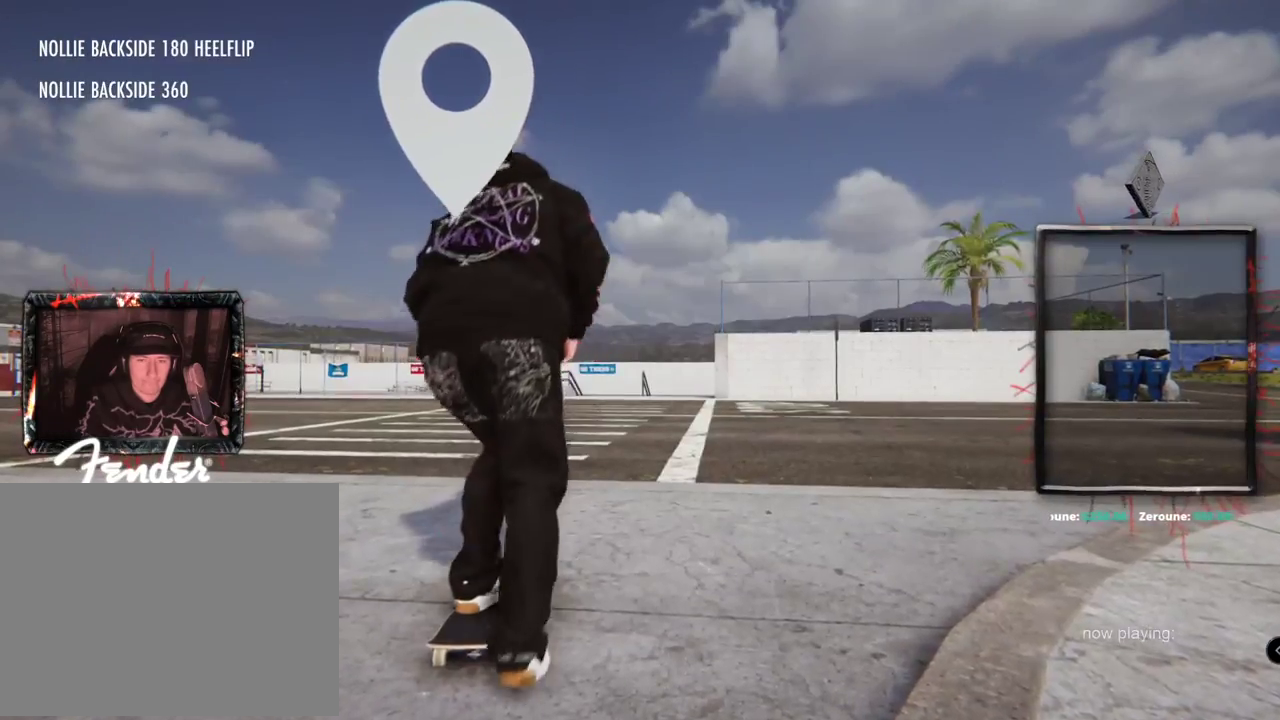
{"buttons": ["A"], "left_stick": "center", "right_stick": "center", "events": []}
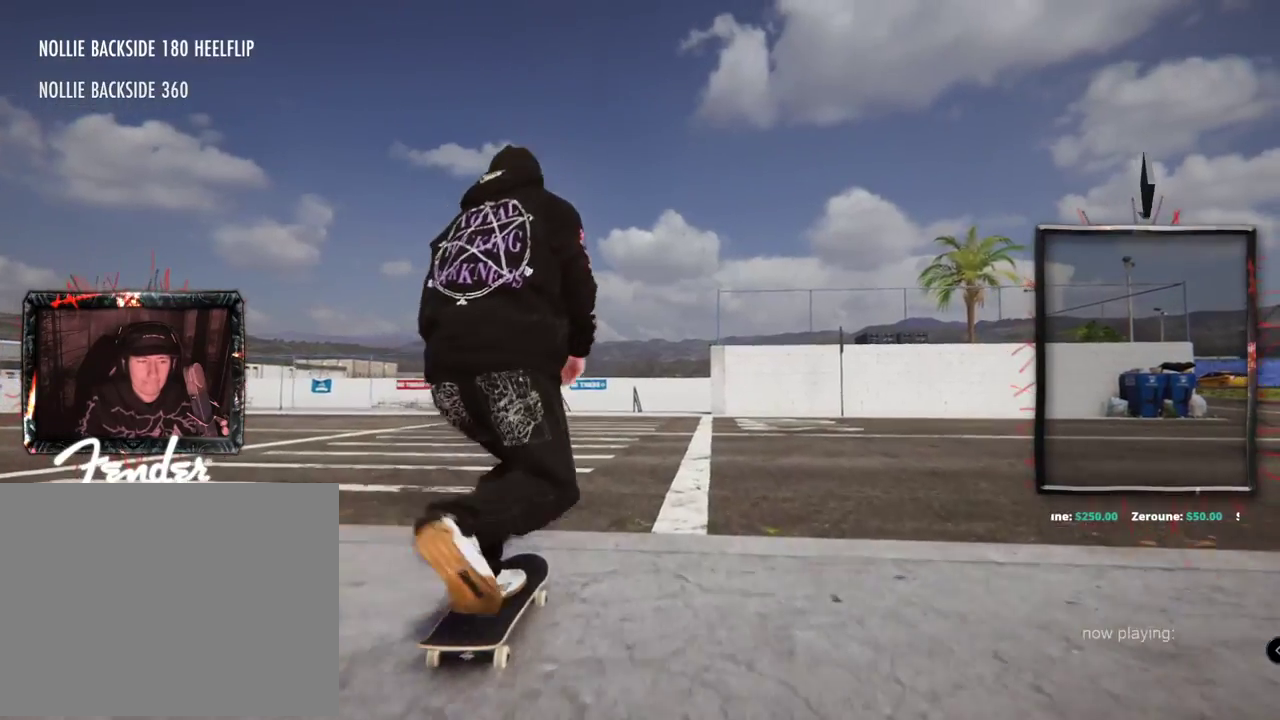
{"buttons": ["A"], "left_stick": "center", "right_stick": "center", "events": []}